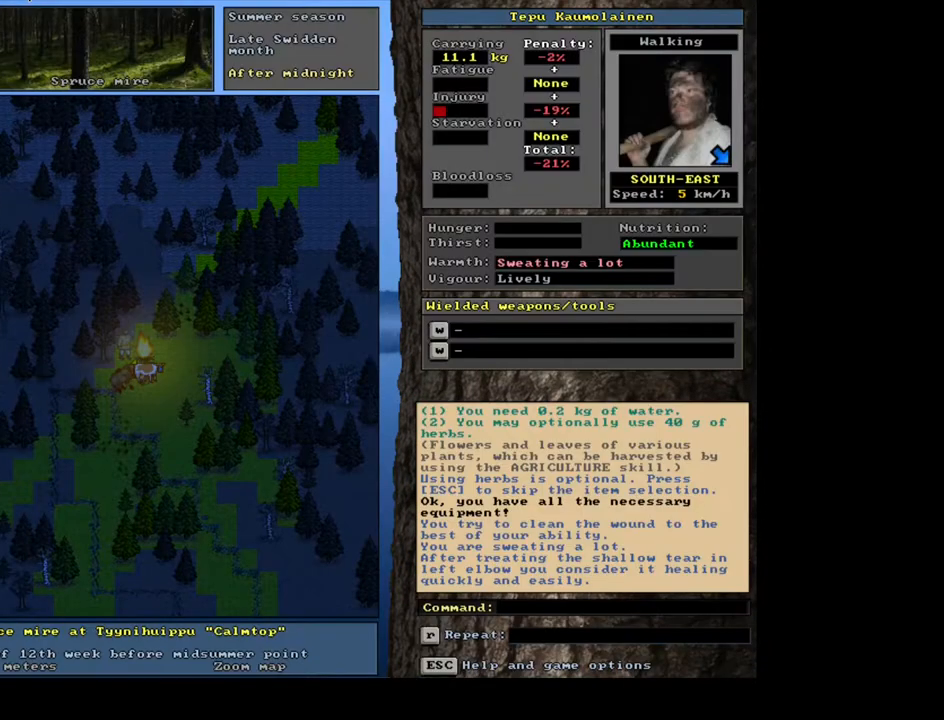
Gameplay with keyboard and mouse; each line is a JSON object with the keys and mouse buttons held at the frame after it. "events" lists presses ("down") and releases ("up") of ".", "/", "0", "1", "2", "3", "4", "5", "6", "7", "8", "9", "a", "alt_l", "alt_r", "b", "backslash", "backspace", "c", "caps_lock", "comma", "ctrl_l", "ctrl_r", "d", "down", "e", "equals", "escape", "f", "f1", "f10", "f11", "f12", "f2", "f3", "f4", "f5", "f6", "f7", "f8", "f9", "g", "h", "i", "j", "k", "l", "lbracket", "left", "m", "minus", "n", "num0", "num1", "num2", "num3", "num4", "num5", "num6", "num7", "num8", "num9", "o", "p", "q", "quote", "r", "rbracket", "return", "right", "s", "semicolon", "shift_l", "shift_r", "space", "super", "t", "tab", "tilde", "u", "up", "v", "w", "x", "y", "z", "mouse_left", "mouse_wheel", "mouse_right", "mouse_mb4" and "mouse_mb5" between this image and that frame as [ms after this image, input, new state], when the widget could be followed in between. "mouse_left", "mouse_wheel", "mouse_right", "mouse_mb4", "mouse_mb5" = the "left", "wheel", "right", "mb4", "mb5" buttons of the "mouse" list. No other keys are recorded. "wheel" means that the mouse wheel is clicked or scrolled. Mouse movement is not recorded. Not read: other_keys.
{"keys": [], "mouse": [], "events": []}
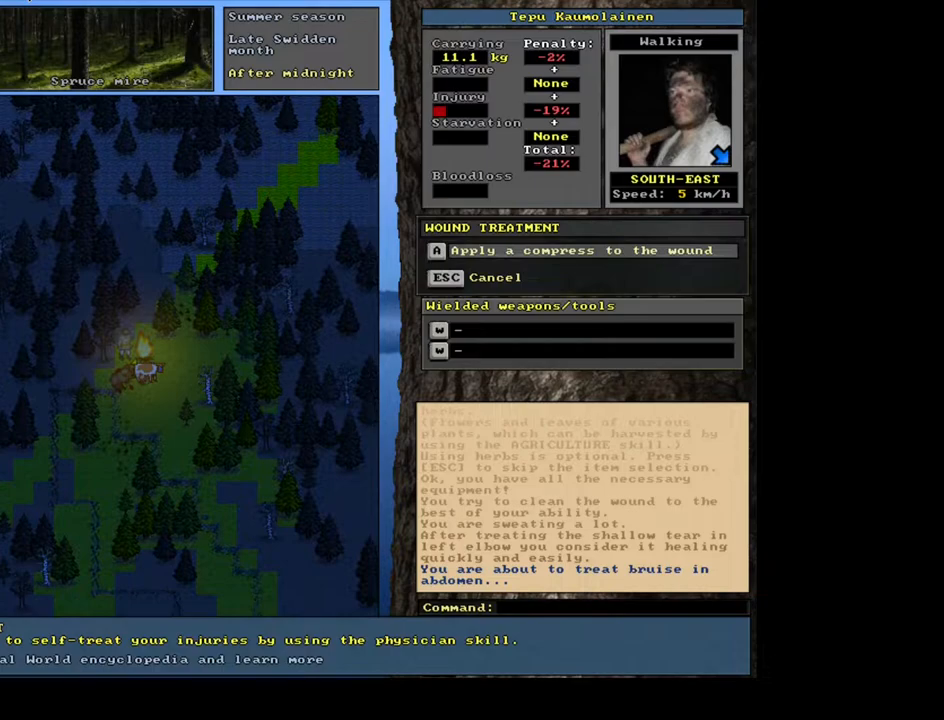
{"keys": [], "mouse": [], "events": []}
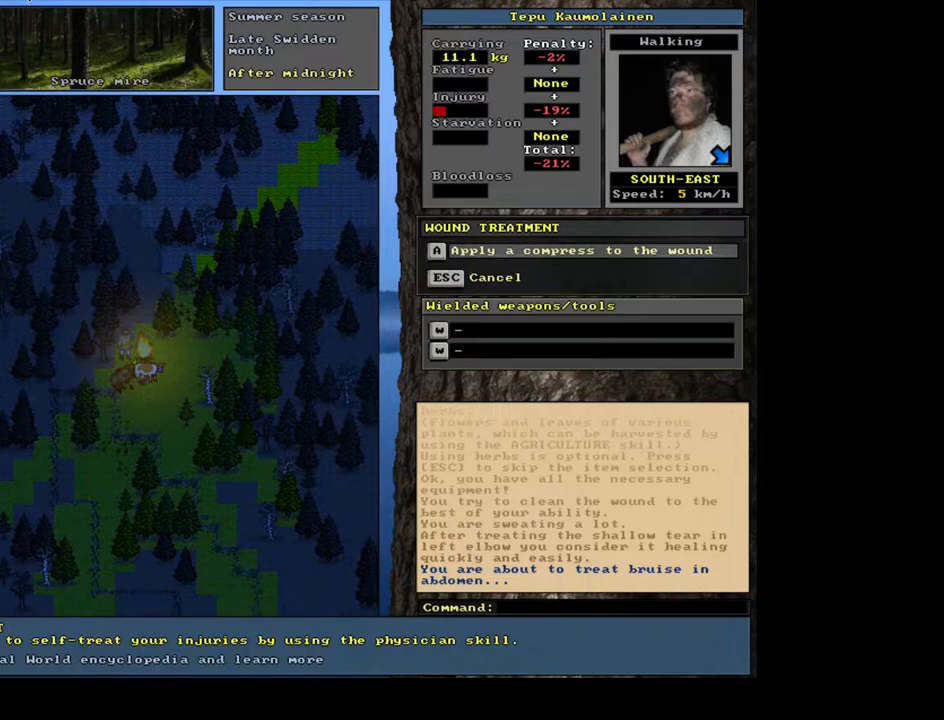
{"keys": [], "mouse": [], "events": []}
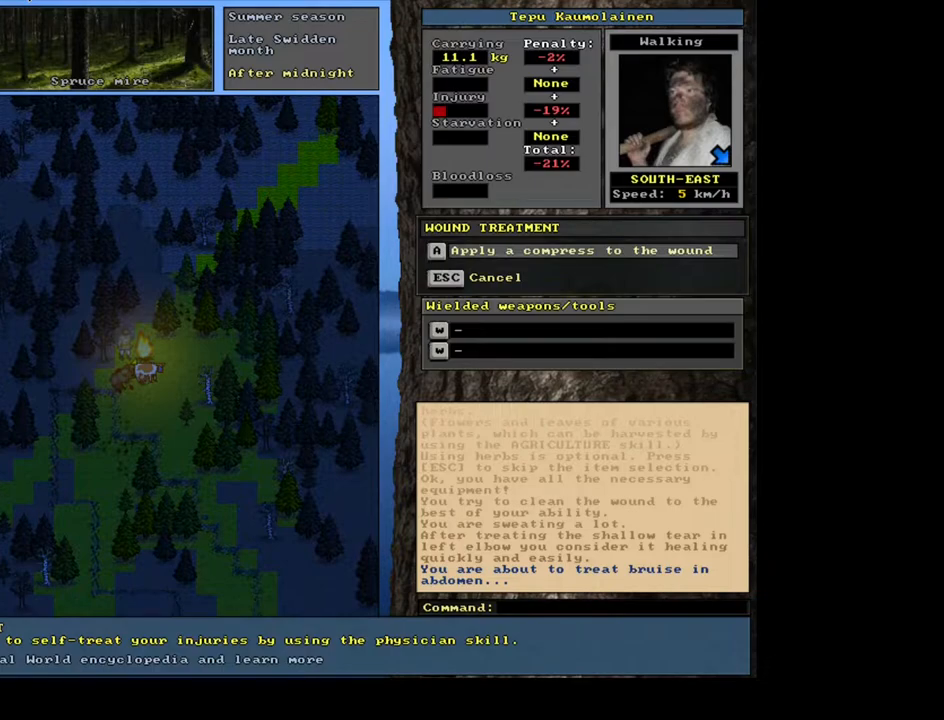
{"keys": [], "mouse": [], "events": [[150, "escape", "down"], [233, "escape", "up"]]}
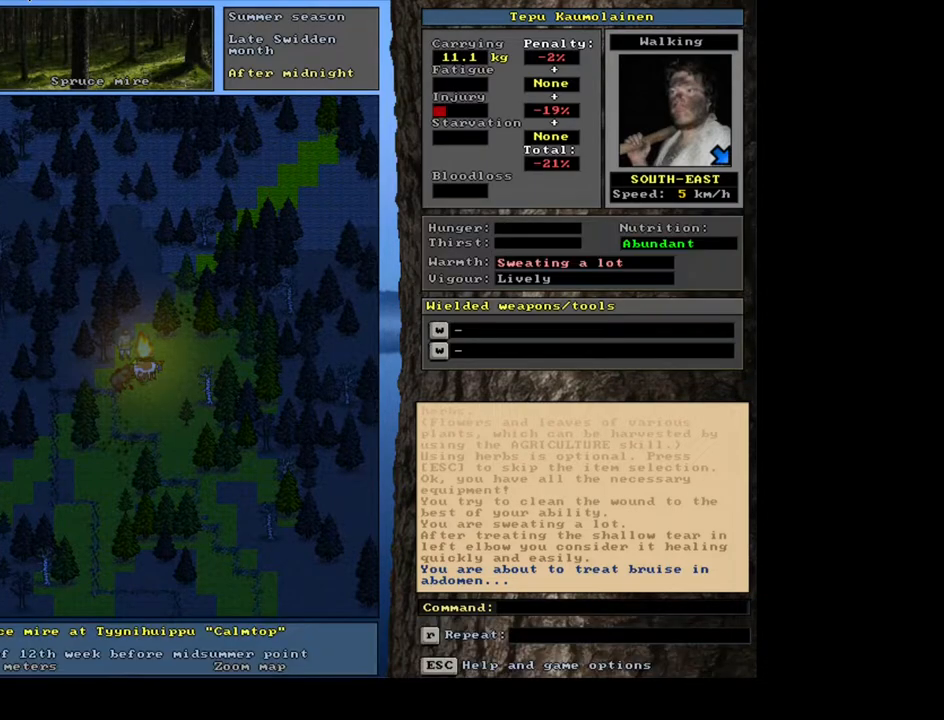
{"keys": [], "mouse": [], "events": []}
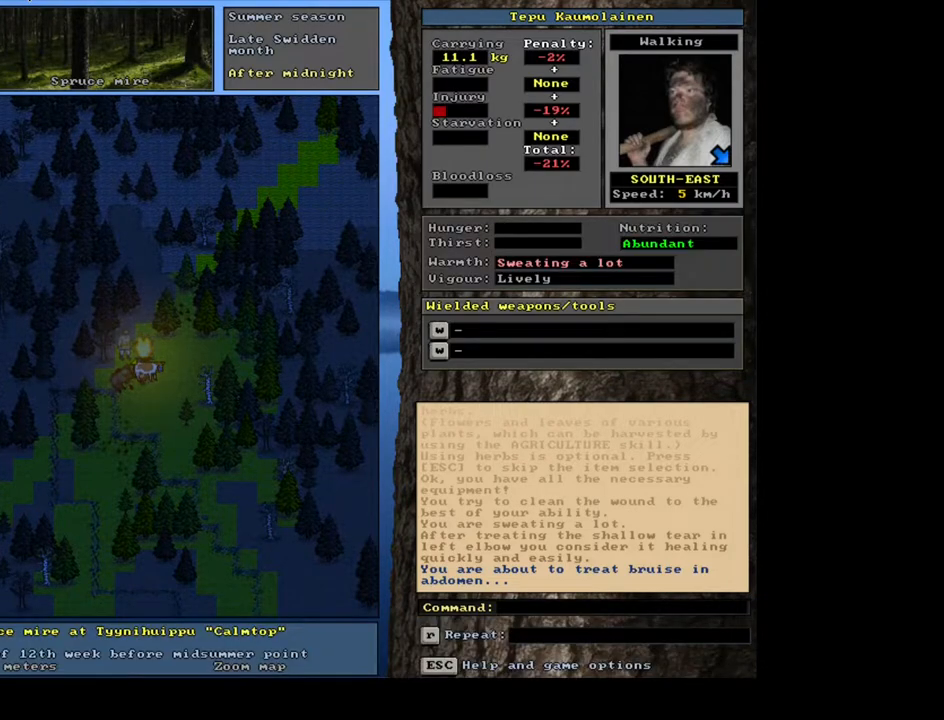
{"keys": [], "mouse": [], "events": []}
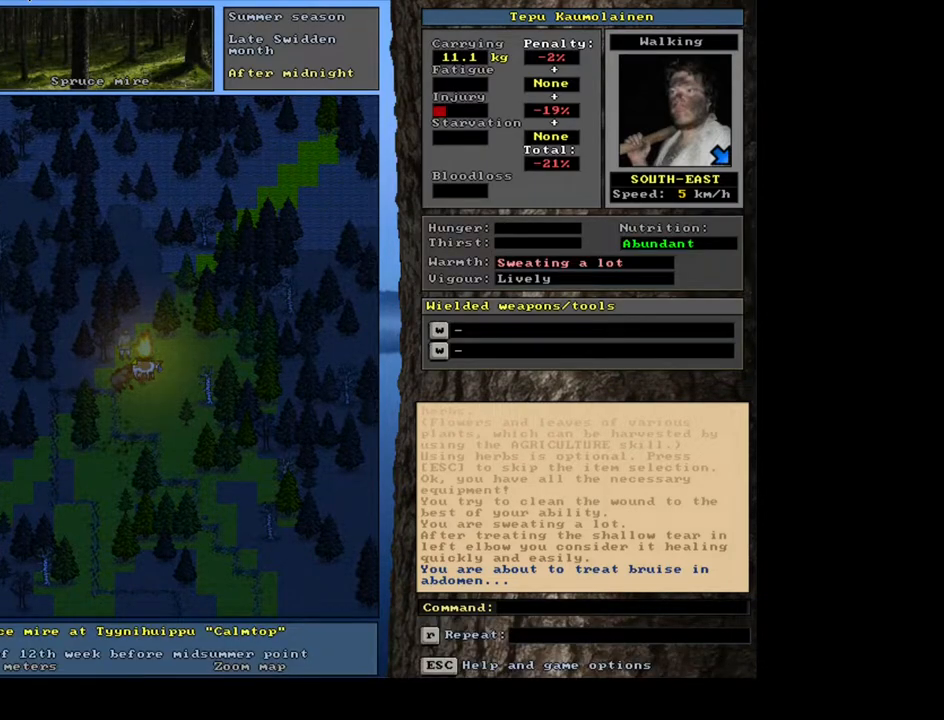
{"keys": [], "mouse": [], "events": []}
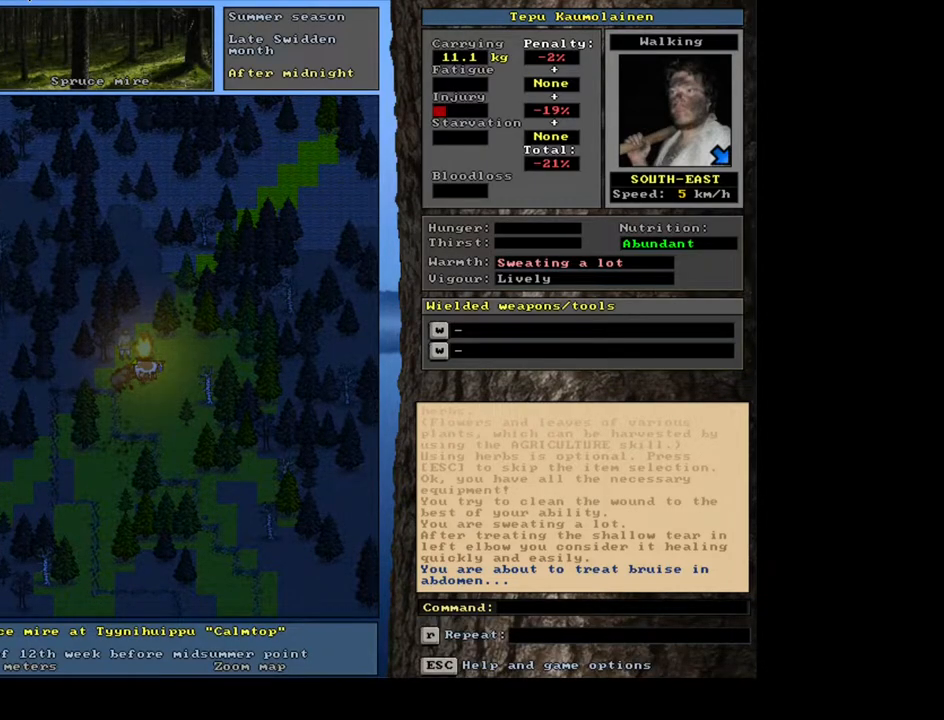
{"keys": [], "mouse": [], "events": [[50, "e", "down"], [150, "e", "up"]]}
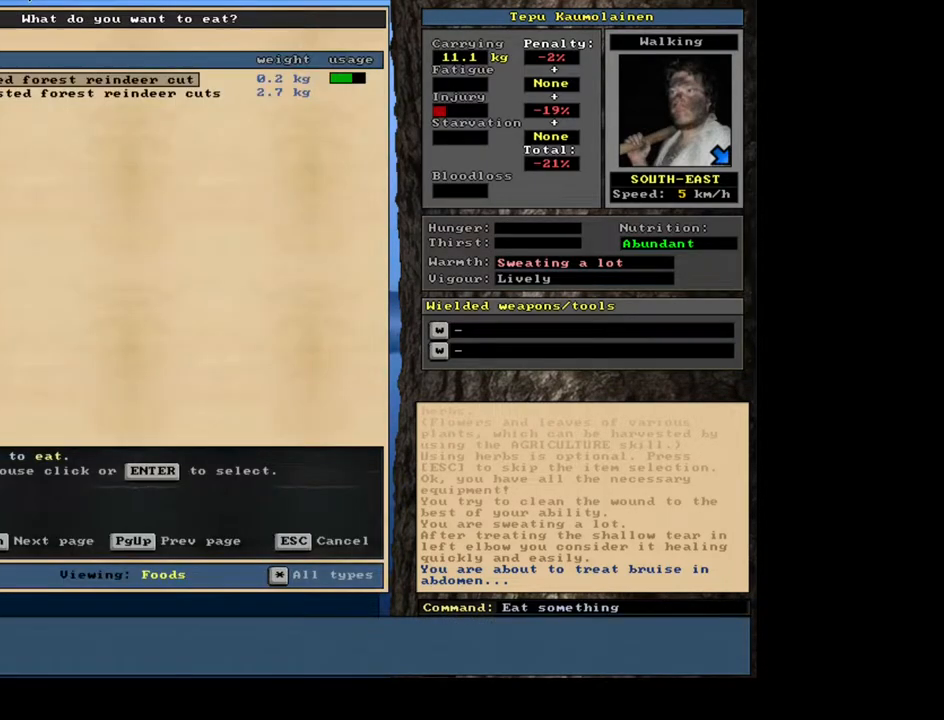
{"keys": [], "mouse": [], "events": [[200, "return", "down"], [283, "return", "up"]]}
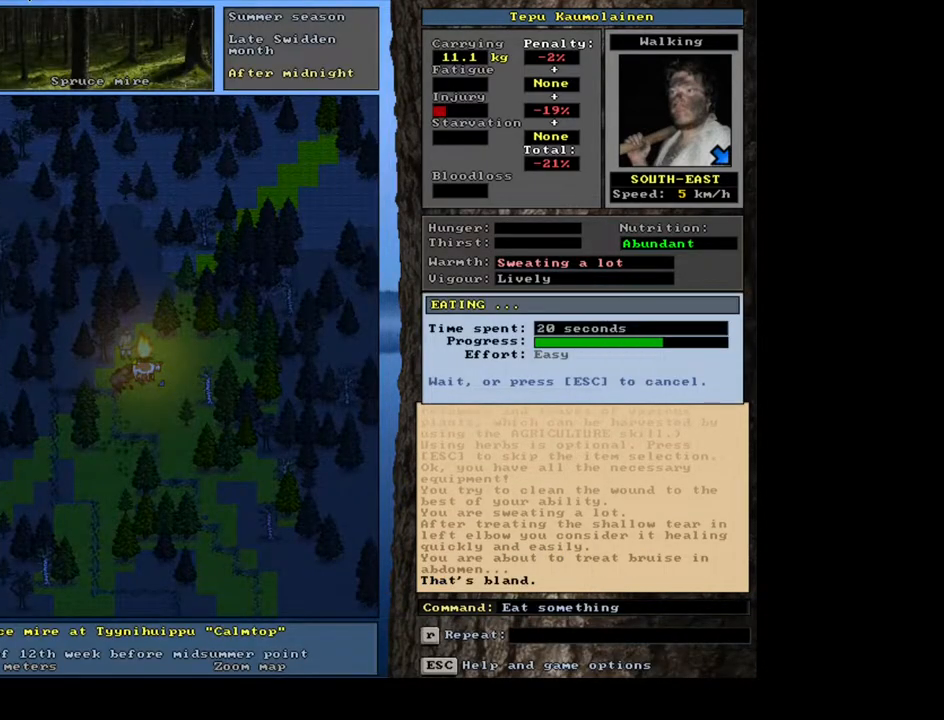
{"keys": [], "mouse": [], "events": []}
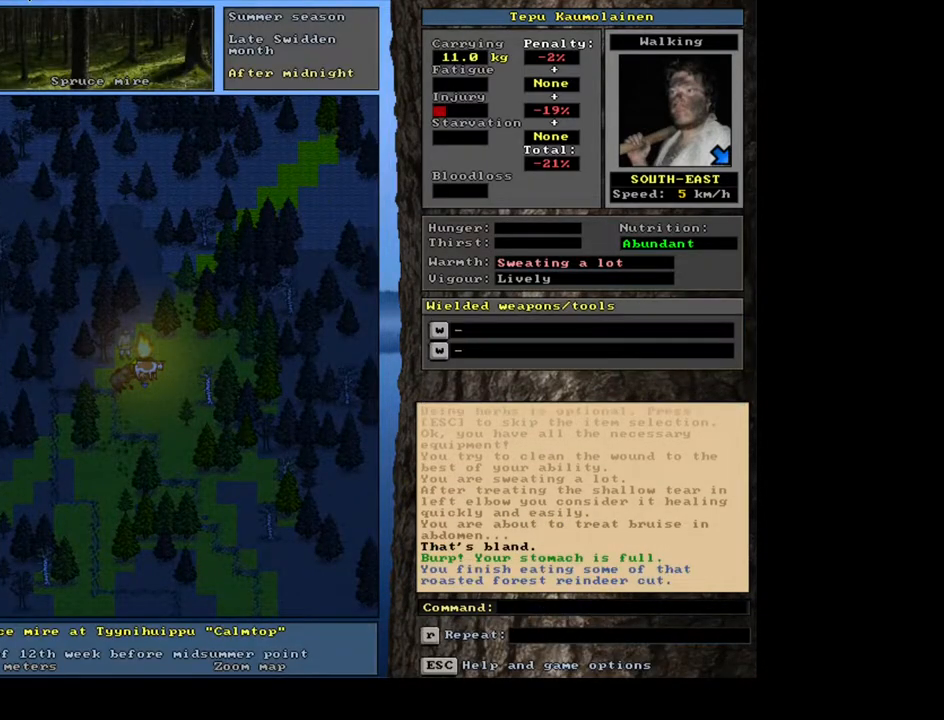
{"keys": [], "mouse": [], "events": [[167, "q", "down"], [283, "q", "up"]]}
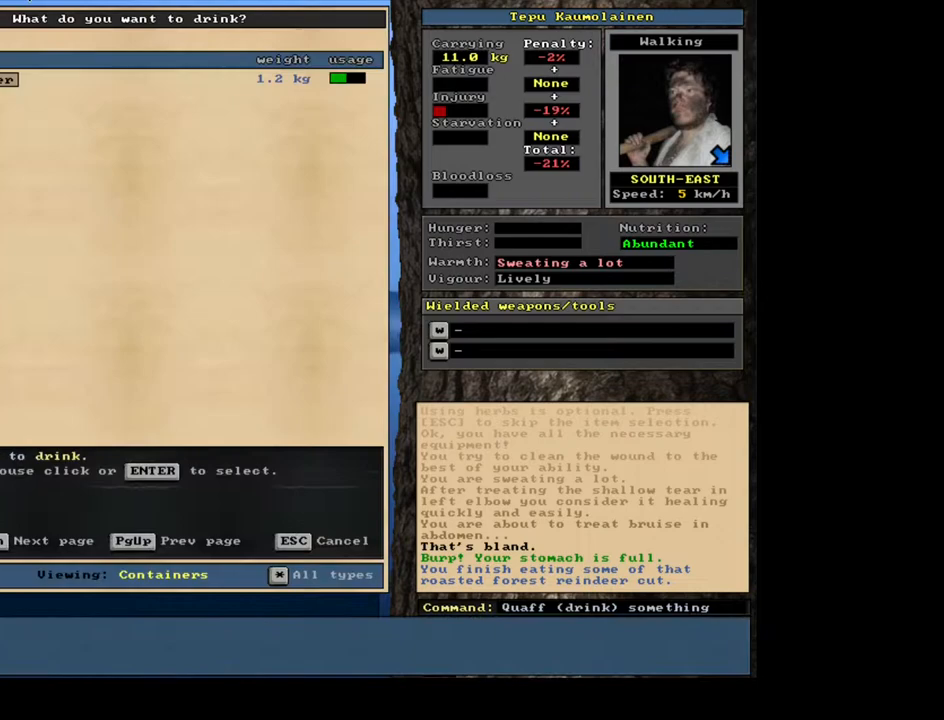
{"keys": [], "mouse": [], "events": [[133, "return", "down"], [200, "return", "up"]]}
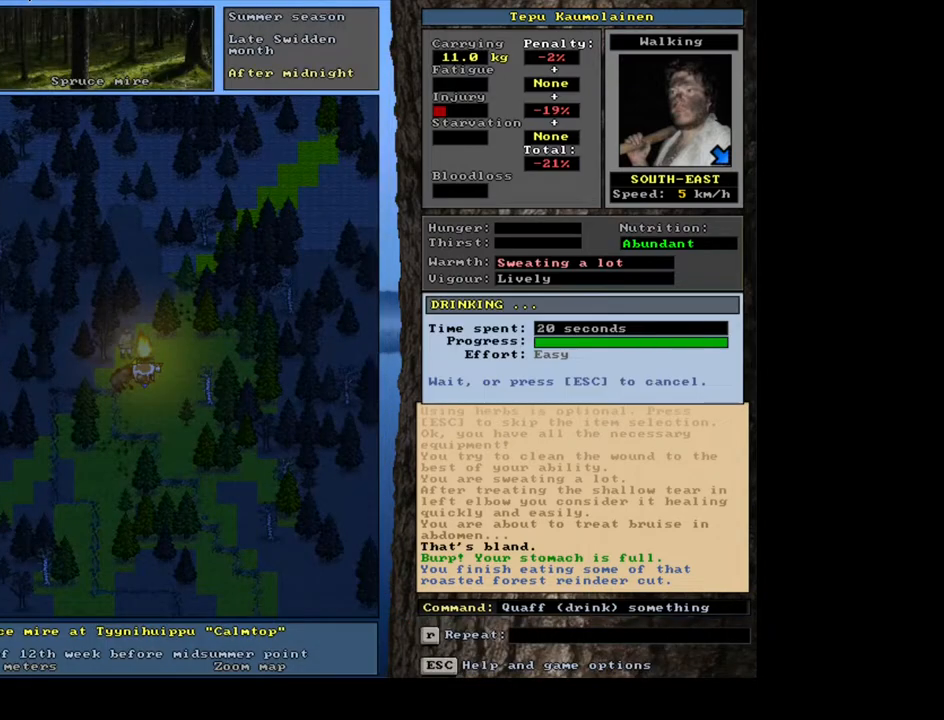
{"keys": [], "mouse": [], "events": []}
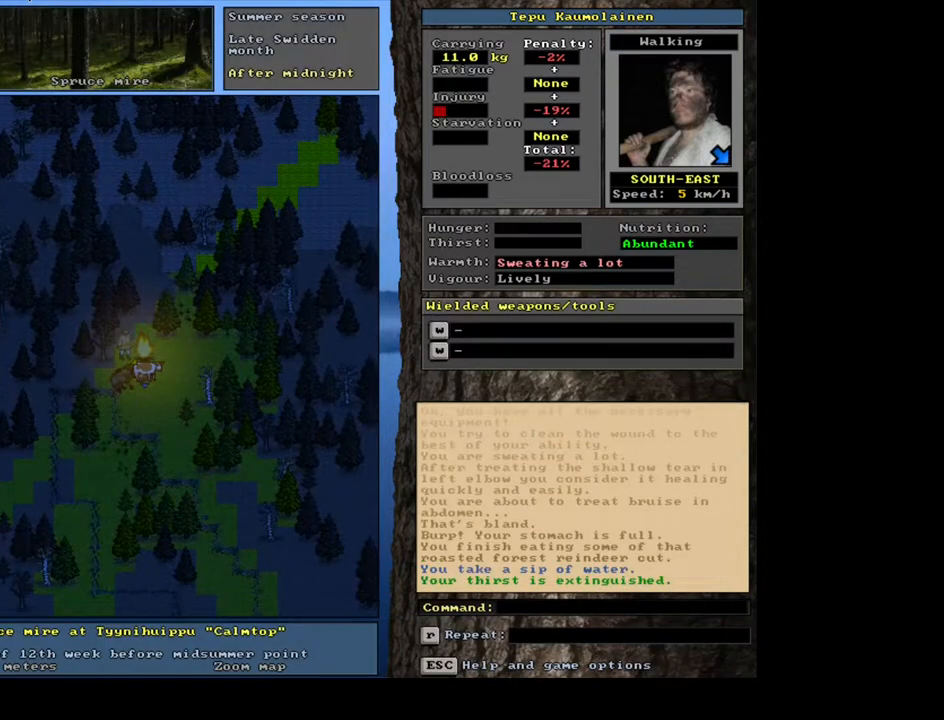
{"keys": [], "mouse": [], "events": []}
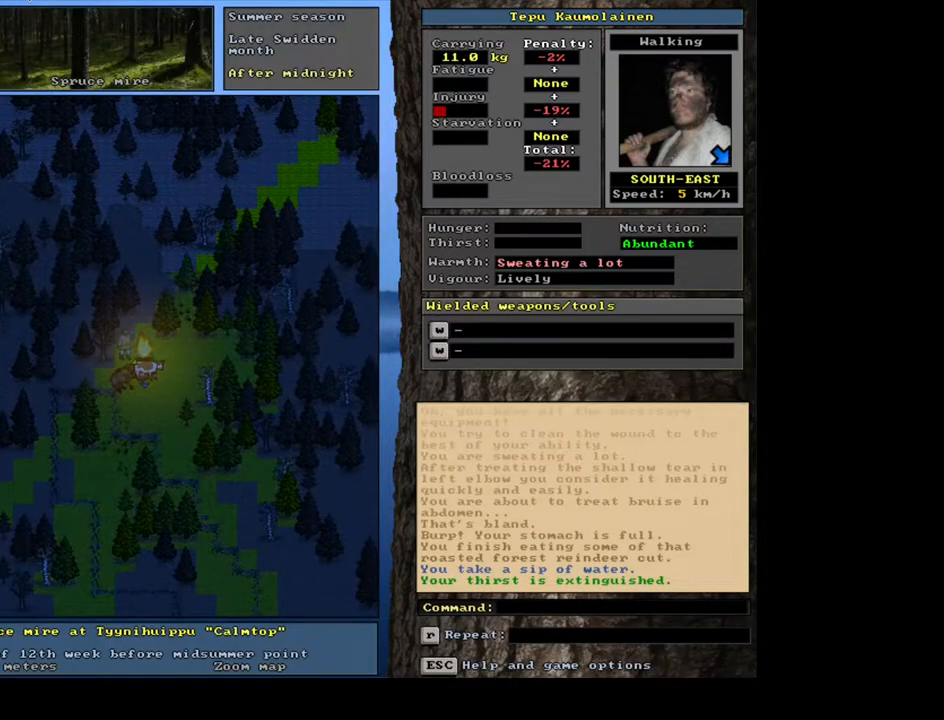
{"keys": [], "mouse": [], "events": []}
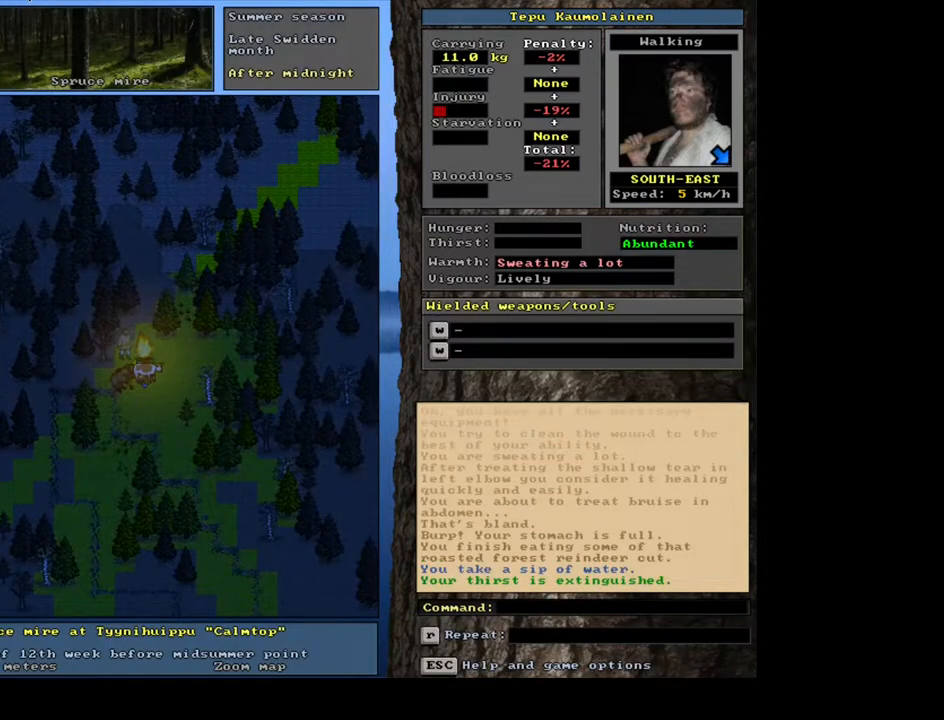
{"keys": [], "mouse": [], "events": []}
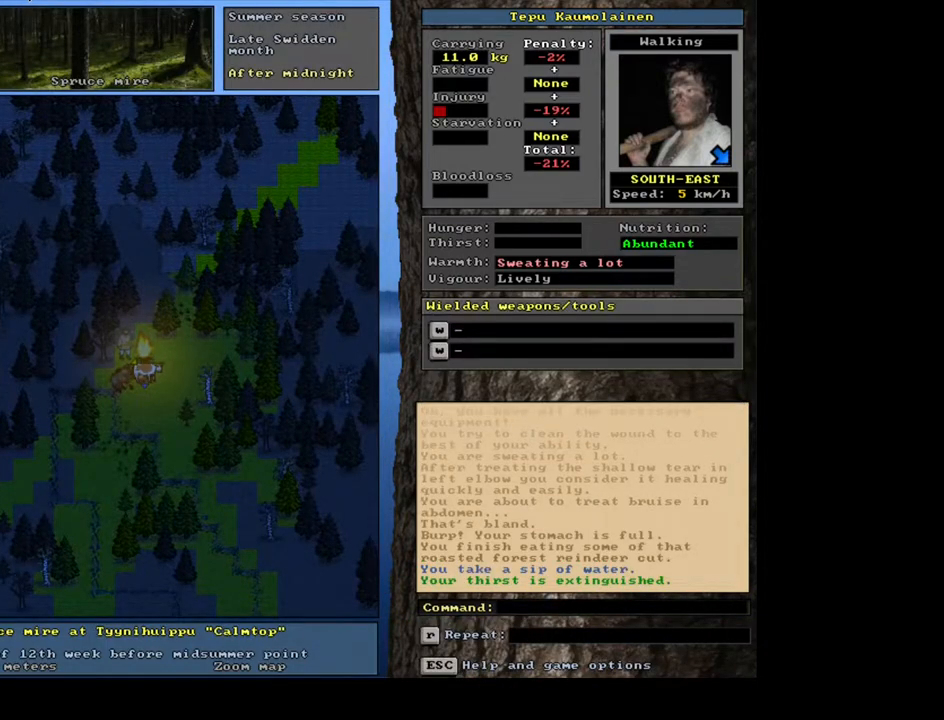
{"keys": [], "mouse": [], "events": []}
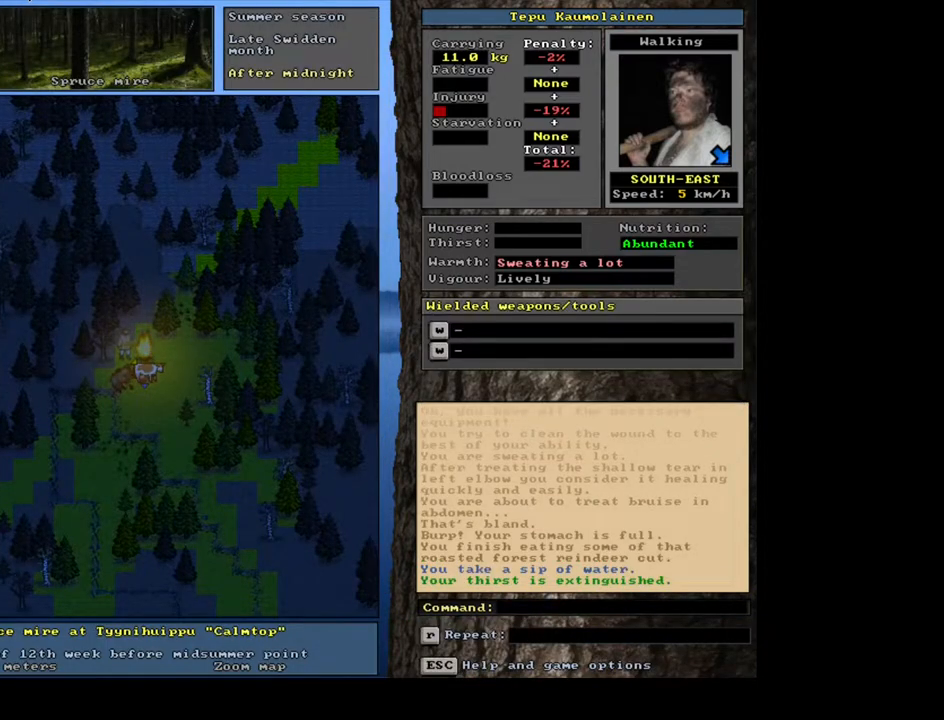
{"keys": ["ctrl_l"], "mouse": [], "events": [[450, "ctrl_l", "down"]]}
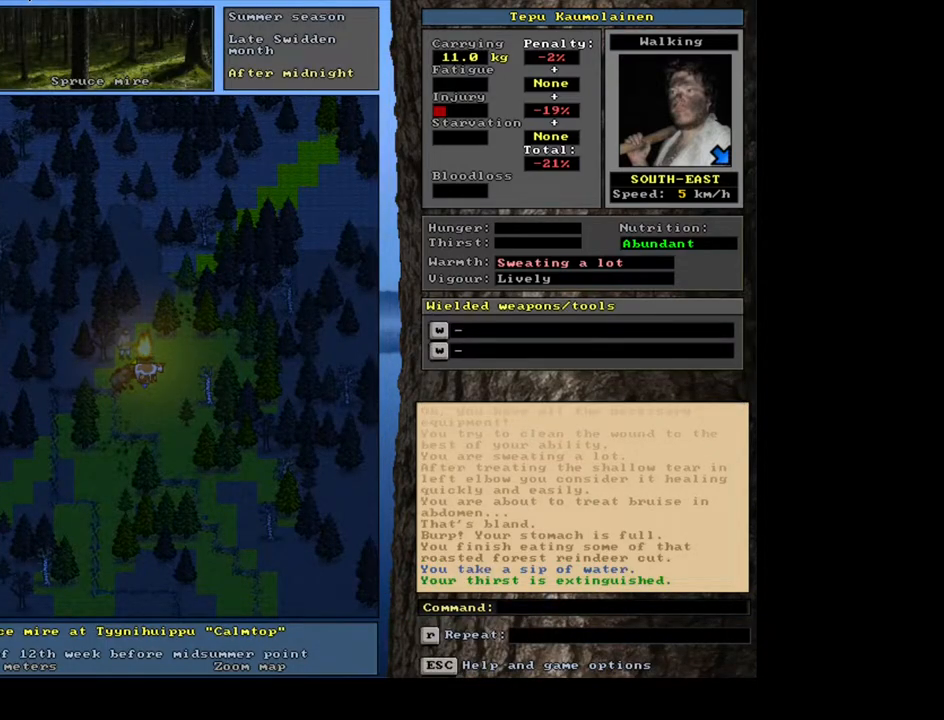
{"keys": ["ctrl_l"], "mouse": [], "events": []}
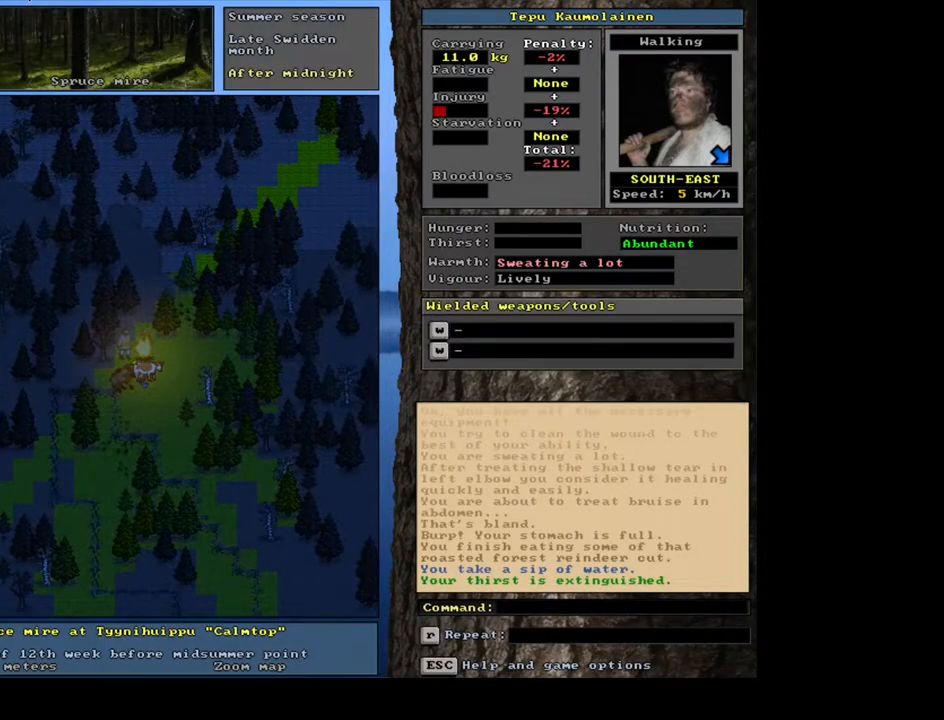
{"keys": ["ctrl_l"], "mouse": [], "events": [[300, "num2", "down"], [433, "num2", "up"]]}
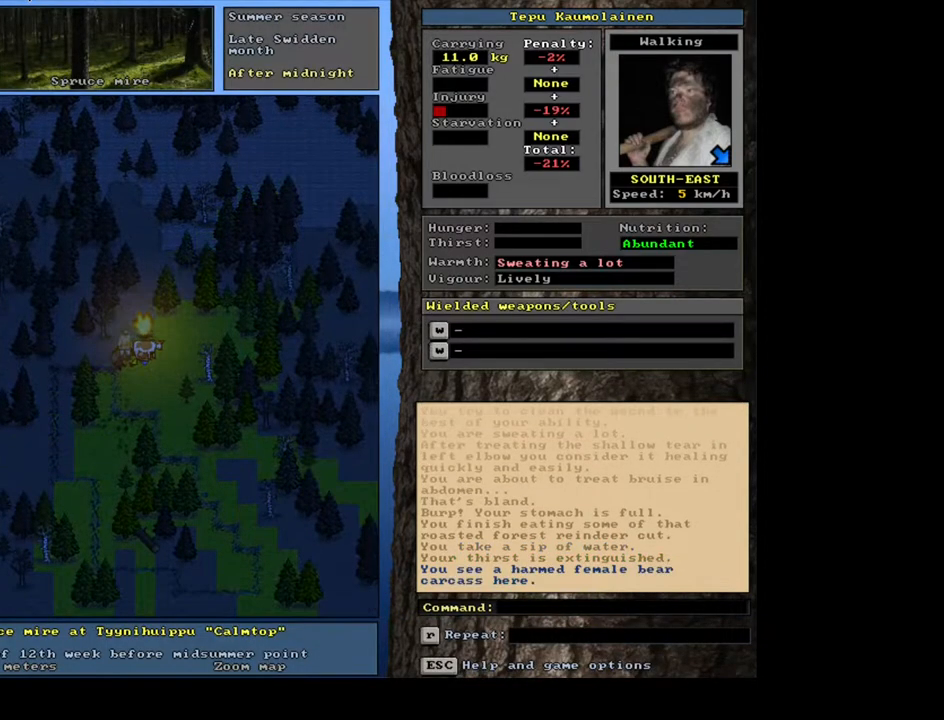
{"keys": ["ctrl_l"], "mouse": [], "events": [[383, "num3", "down"], [450, "num3", "up"]]}
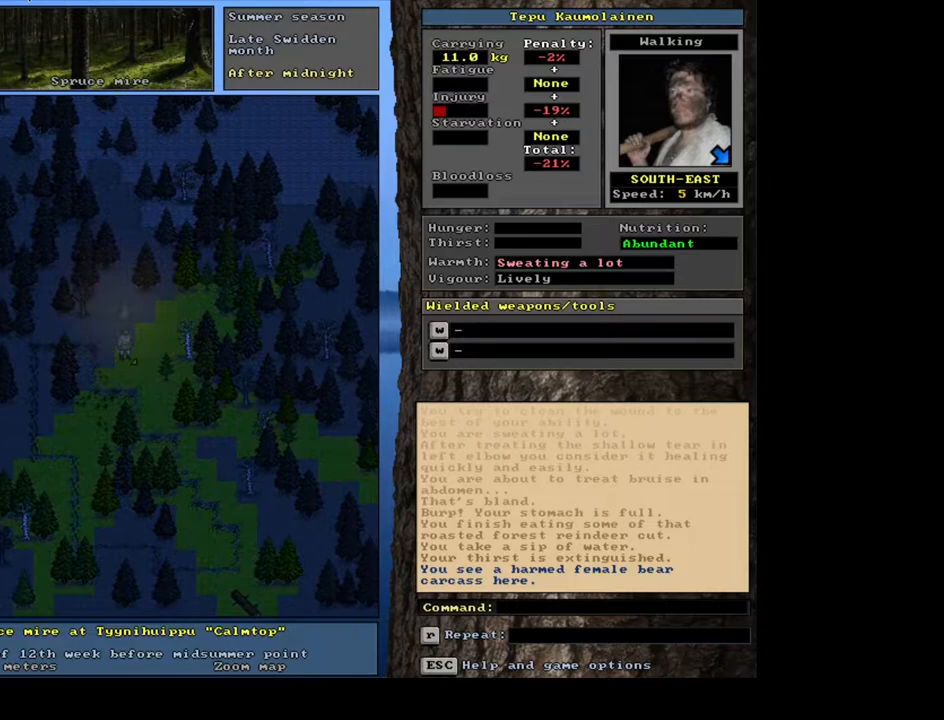
{"keys": ["num6"], "mouse": [], "events": [[33, "ctrl_l", "up"], [283, "num6", "down"], [367, "num6", "up"], [450, "num6", "down"]]}
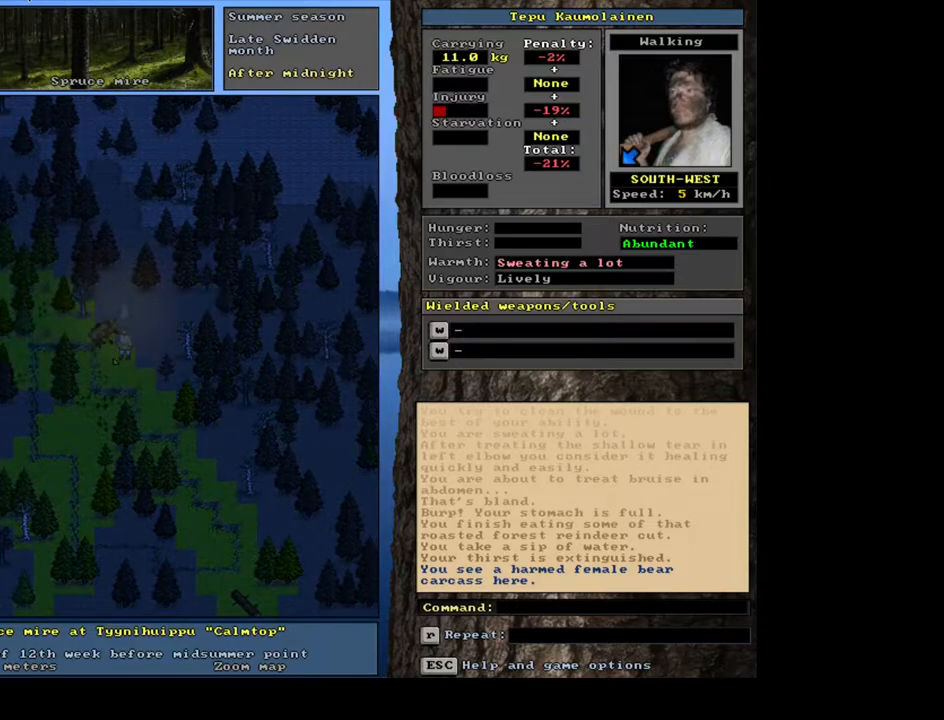
{"keys": ["num4"], "mouse": [], "events": [[17, "num6", "up"], [433, "num4", "down"]]}
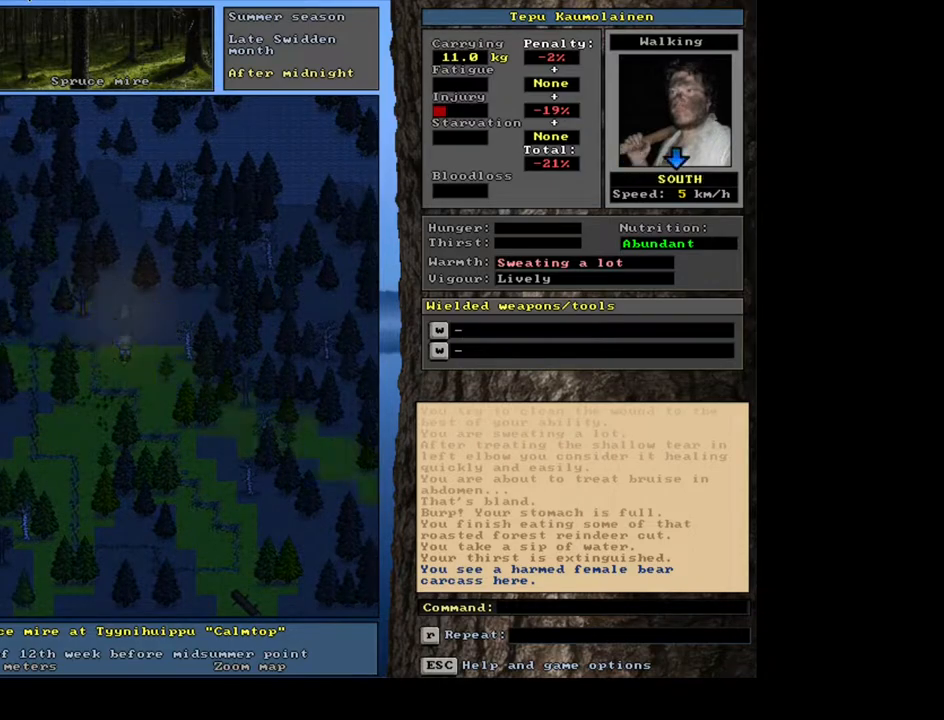
{"keys": [], "mouse": [], "events": [[17, "num4", "up"], [150, "num3", "down"], [250, "num3", "up"]]}
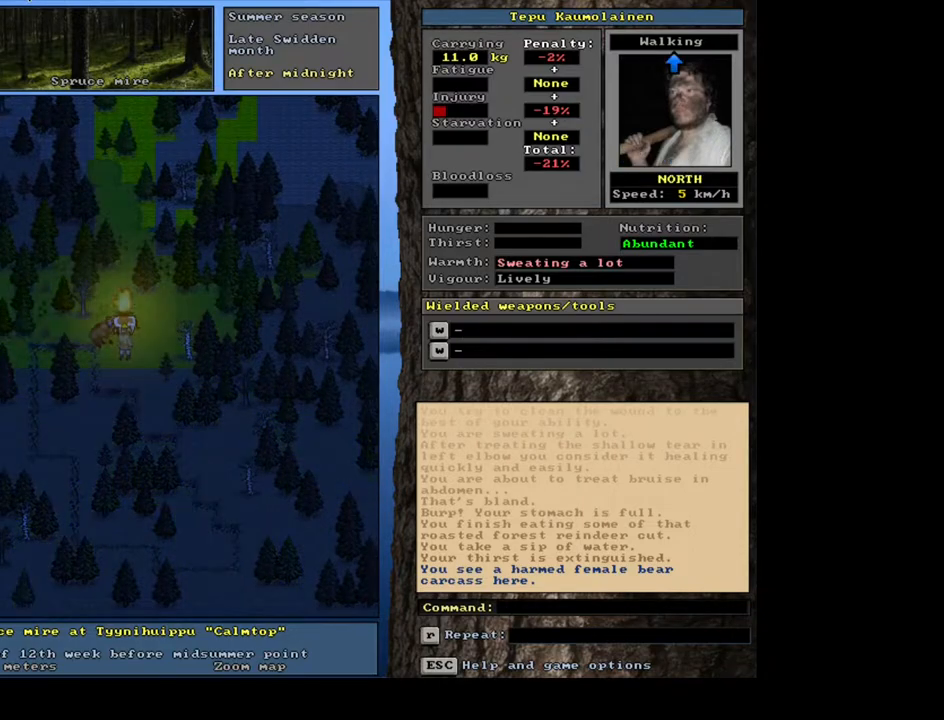
{"keys": [], "mouse": [], "events": []}
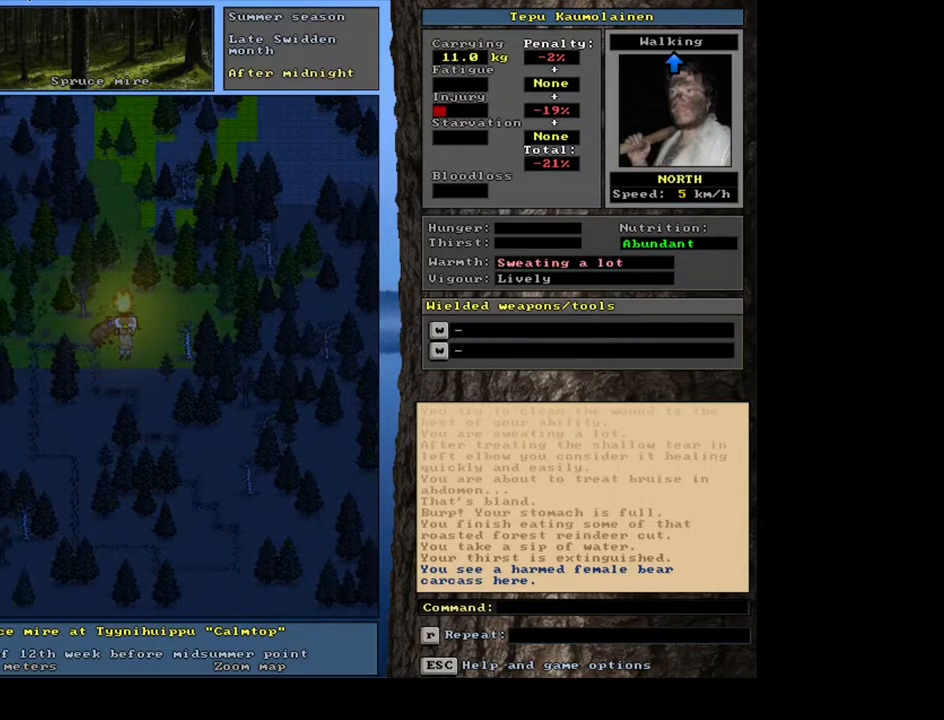
{"keys": ["d"], "mouse": [], "events": [[450, "d", "down"]]}
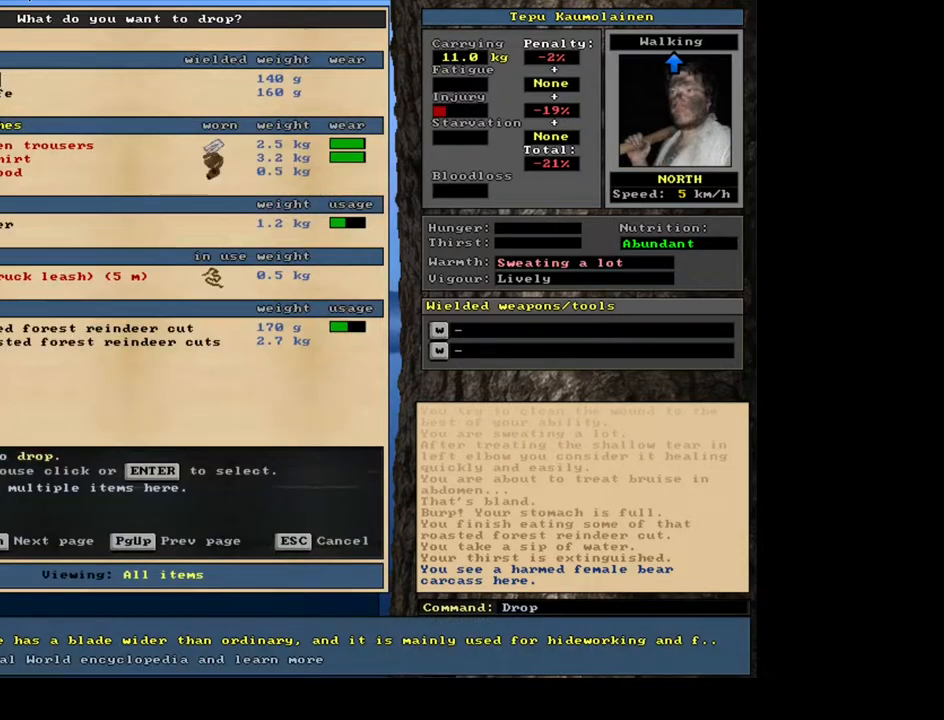
{"keys": [], "mouse": [], "events": [[50, "d", "up"], [150, "shift_l", "down"], [233, "equals", "down"], [300, "equals", "up"], [333, "shift_l", "up"]]}
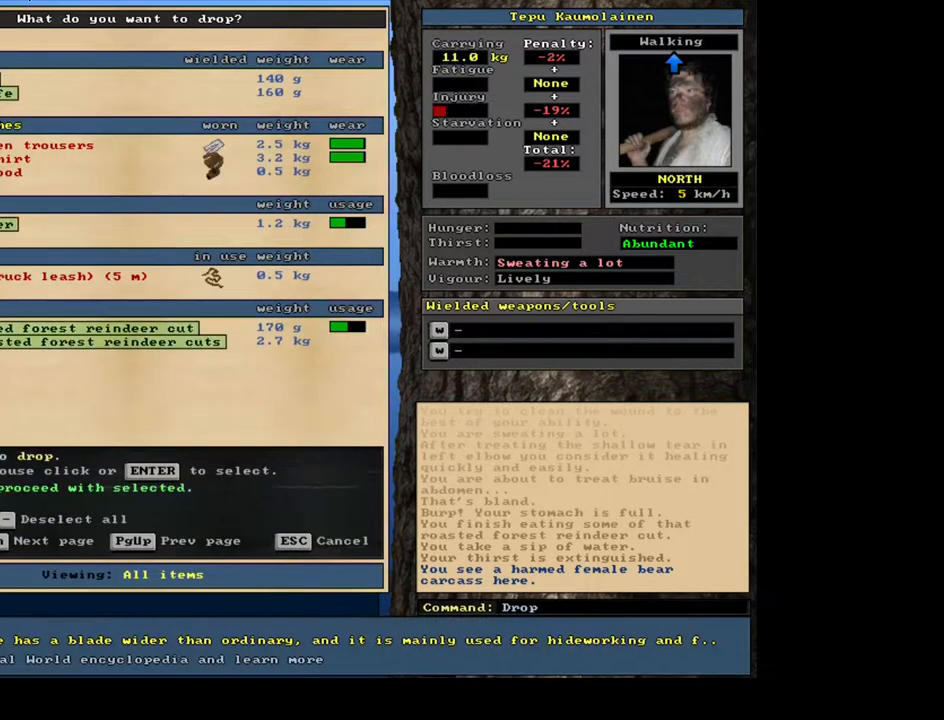
{"keys": ["space"], "mouse": [], "events": [[467, "space", "down"]]}
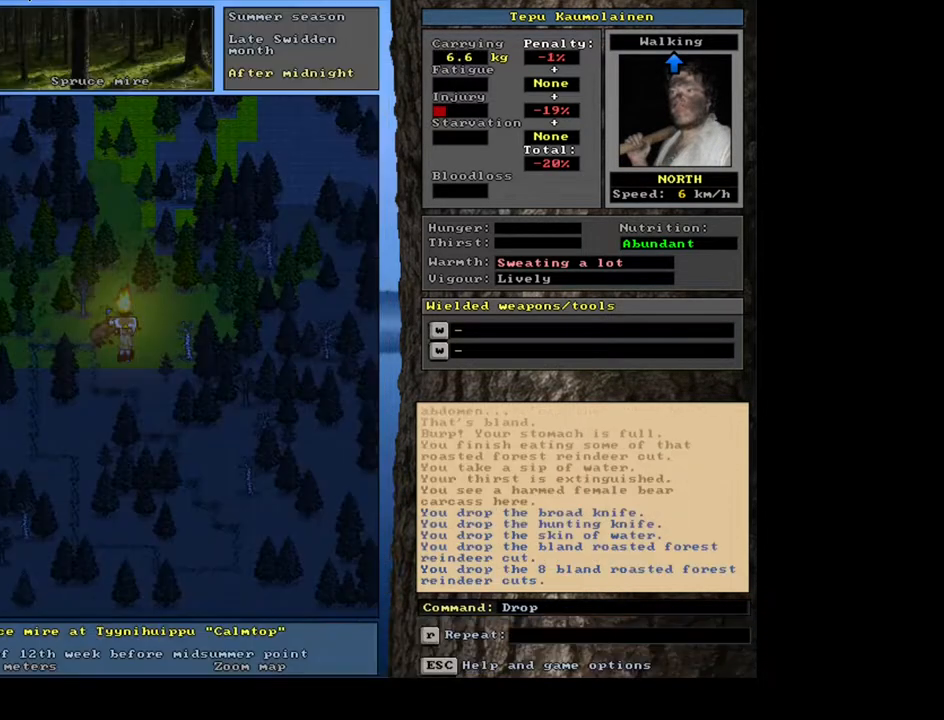
{"keys": [], "mouse": [], "events": [[50, "space", "up"]]}
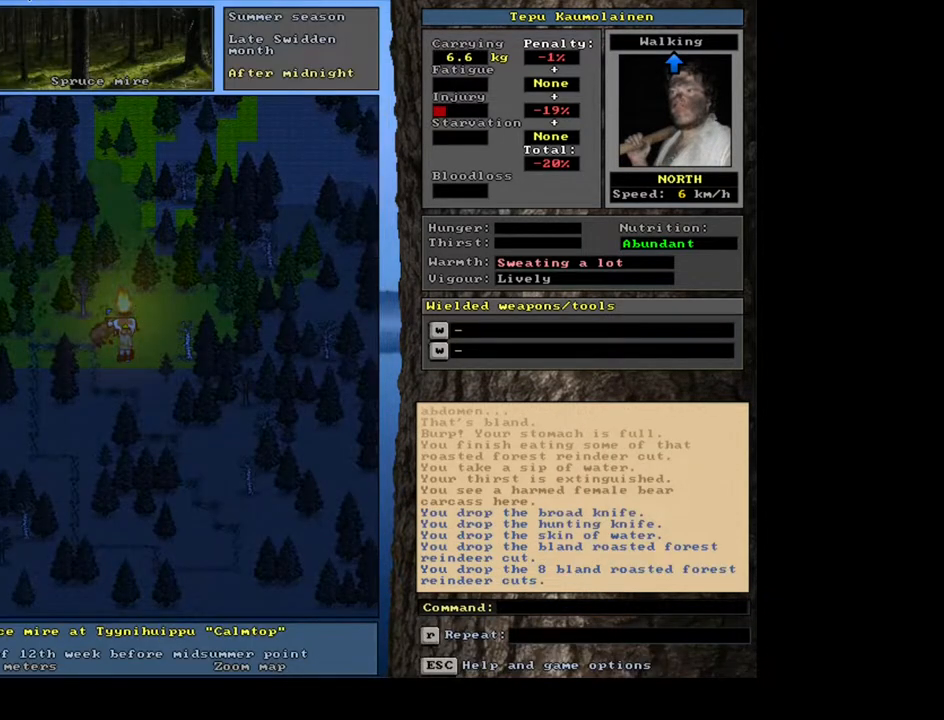
{"keys": ["alt_l", "minus"], "mouse": [], "events": [[83, "left", "down"], [183, "left", "up"], [400, "alt_l", "down"], [483, "minus", "down"]]}
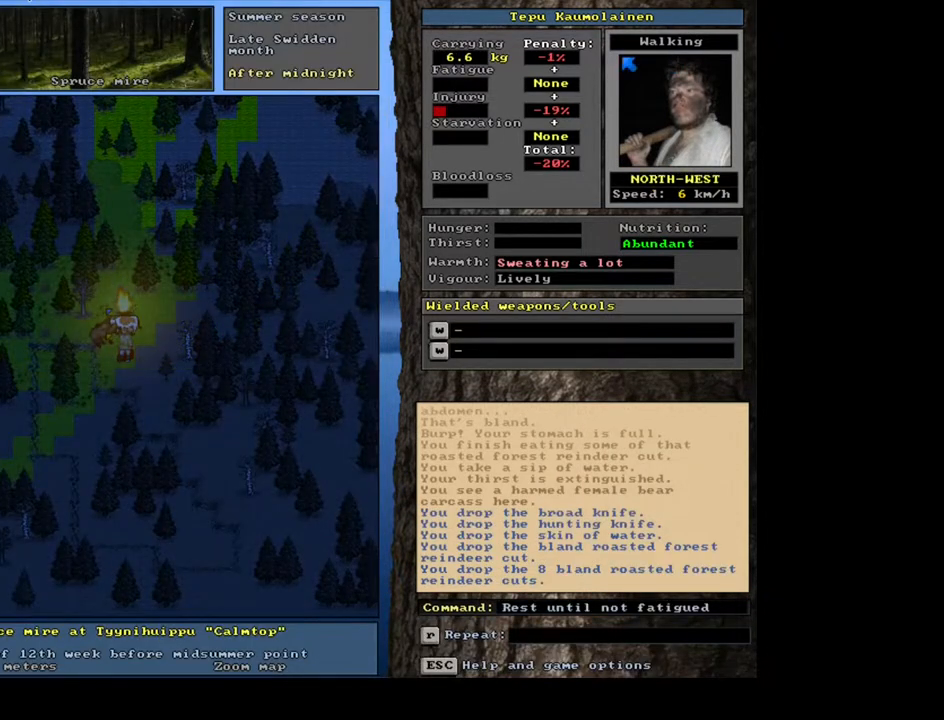
{"keys": ["alt_l"], "mouse": [], "events": [[50, "minus", "up"]]}